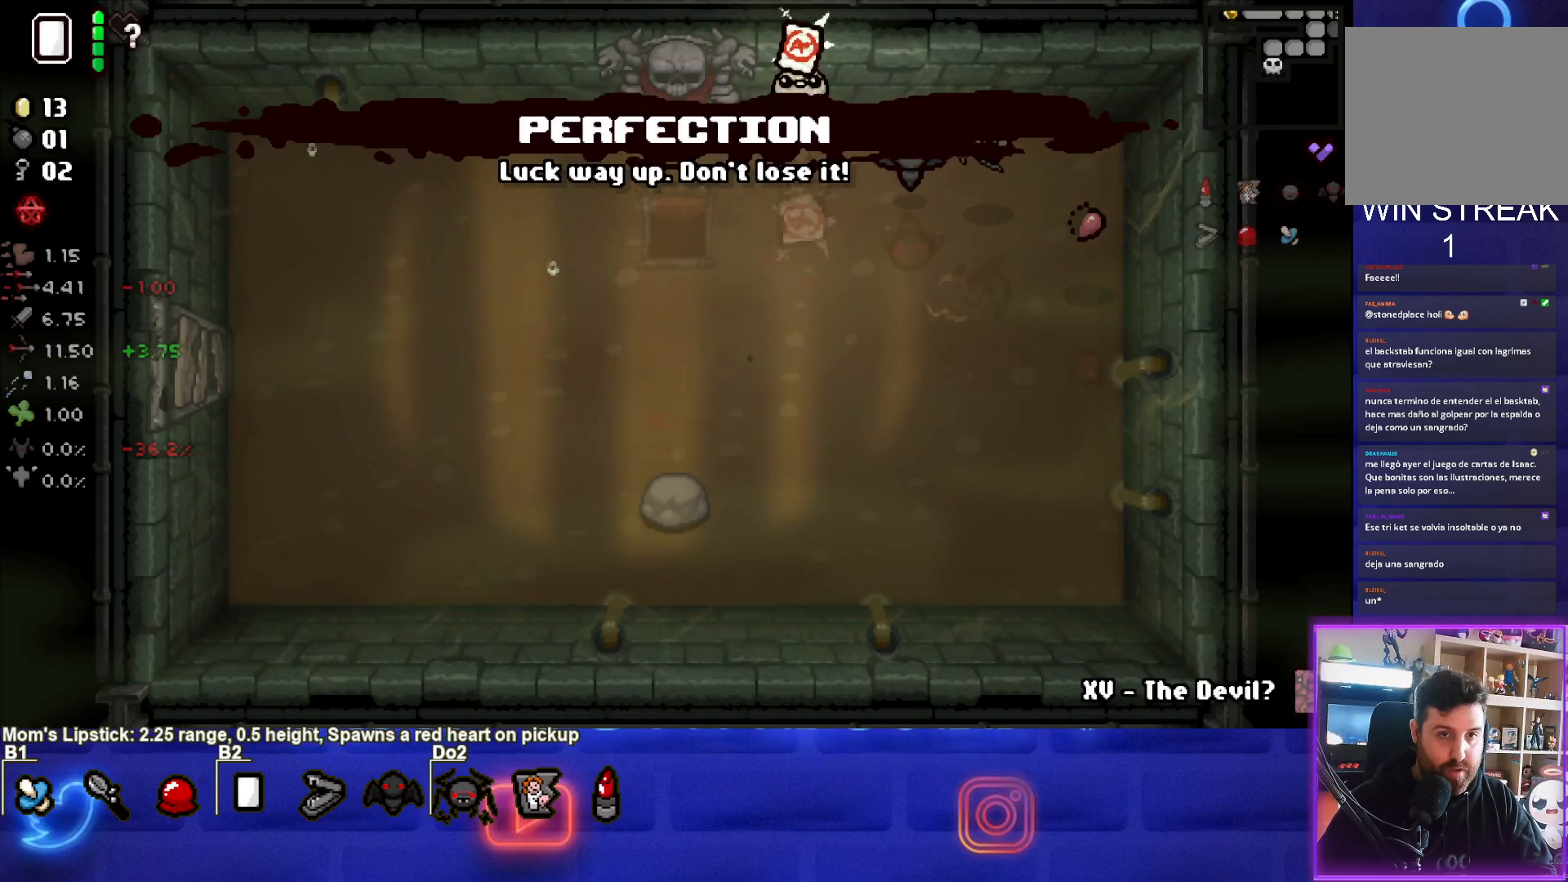
Gameplay with a controller (PlayStation layout); each line is a JSON object with the inputs held at the frame after it. "events" lists button and stick changes between this image and that frame as [ms after this image, input, new state], when the widget could be followed in between. Not read: L3 R3 right_stick.
{"buttons": [], "left_stick": "up", "events": [[200, "left_stick", "up-left"], [350, "left_stick", "up"]]}
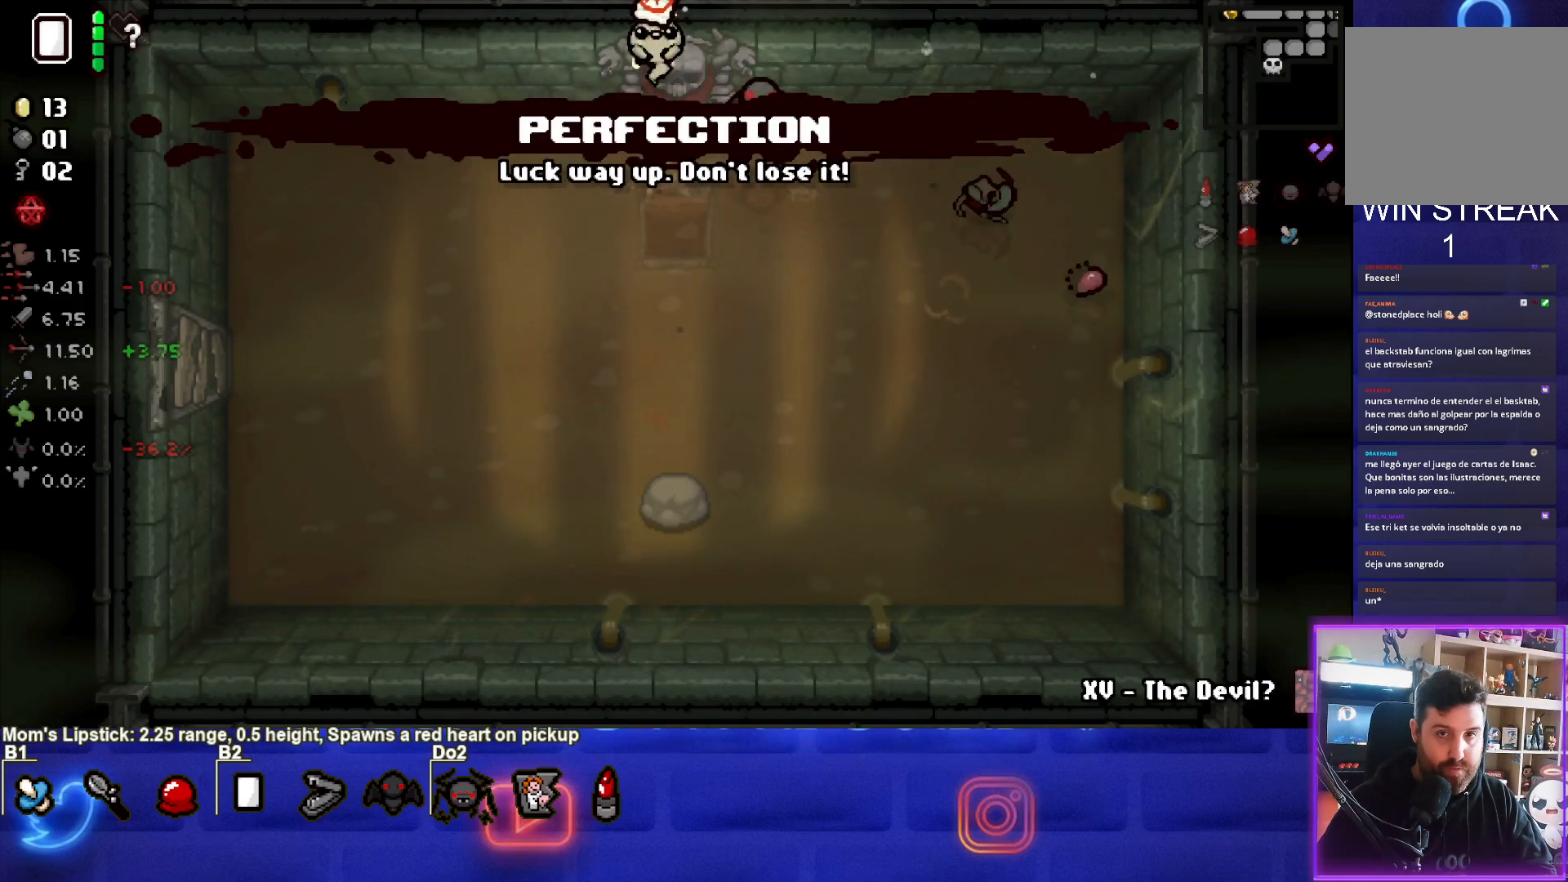
{"buttons": [], "left_stick": "right", "events": [[117, "left_stick", "center"], [450, "left_stick", "right"]]}
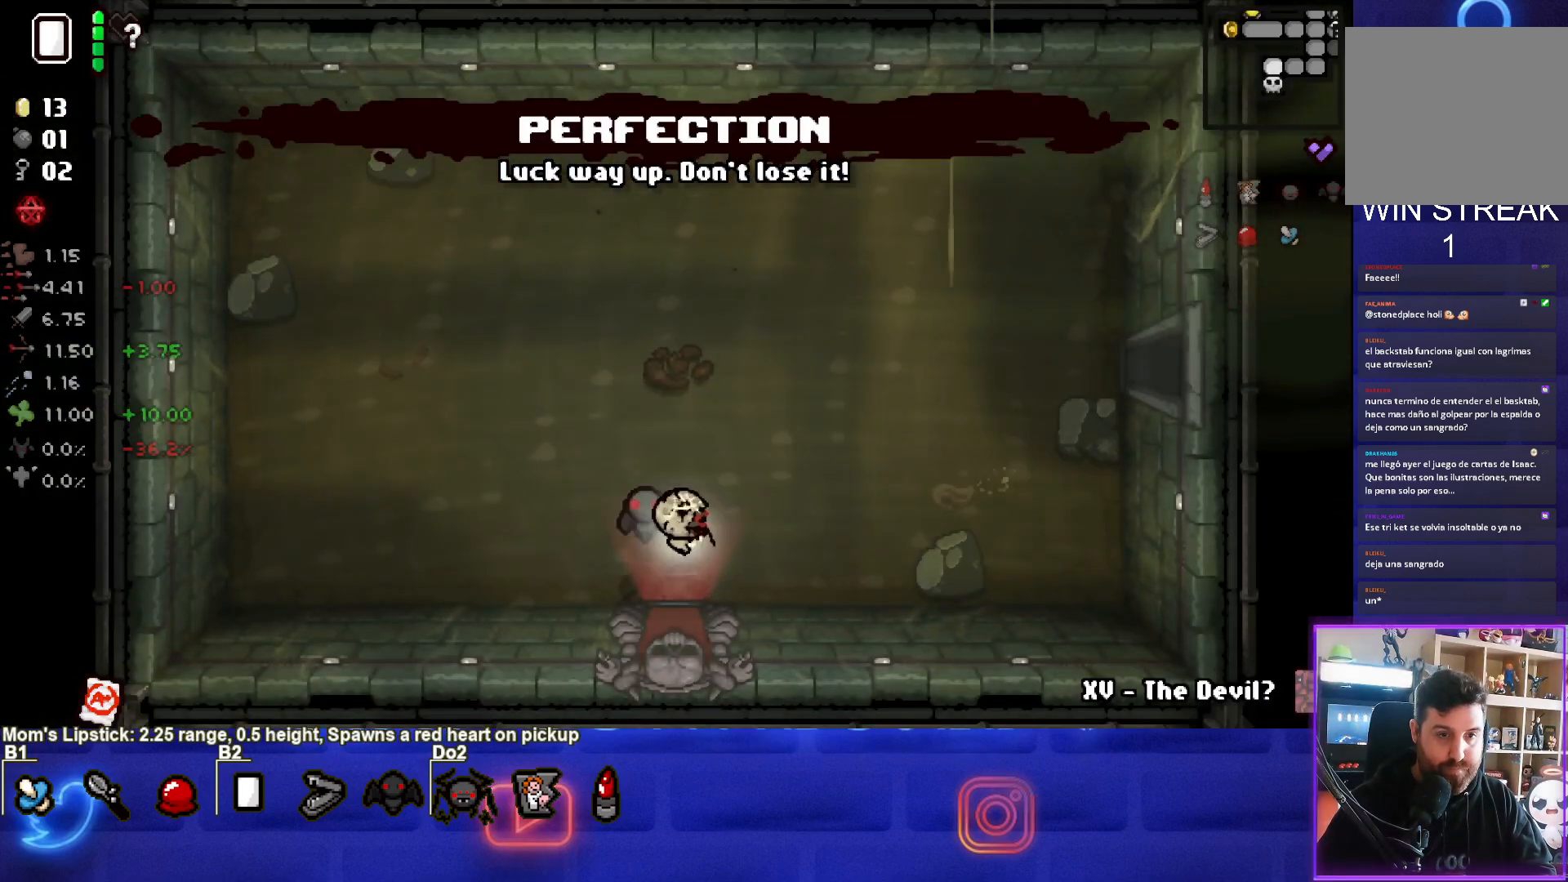
{"buttons": [], "left_stick": "up-right", "events": [[100, "left_stick", "up-right"]]}
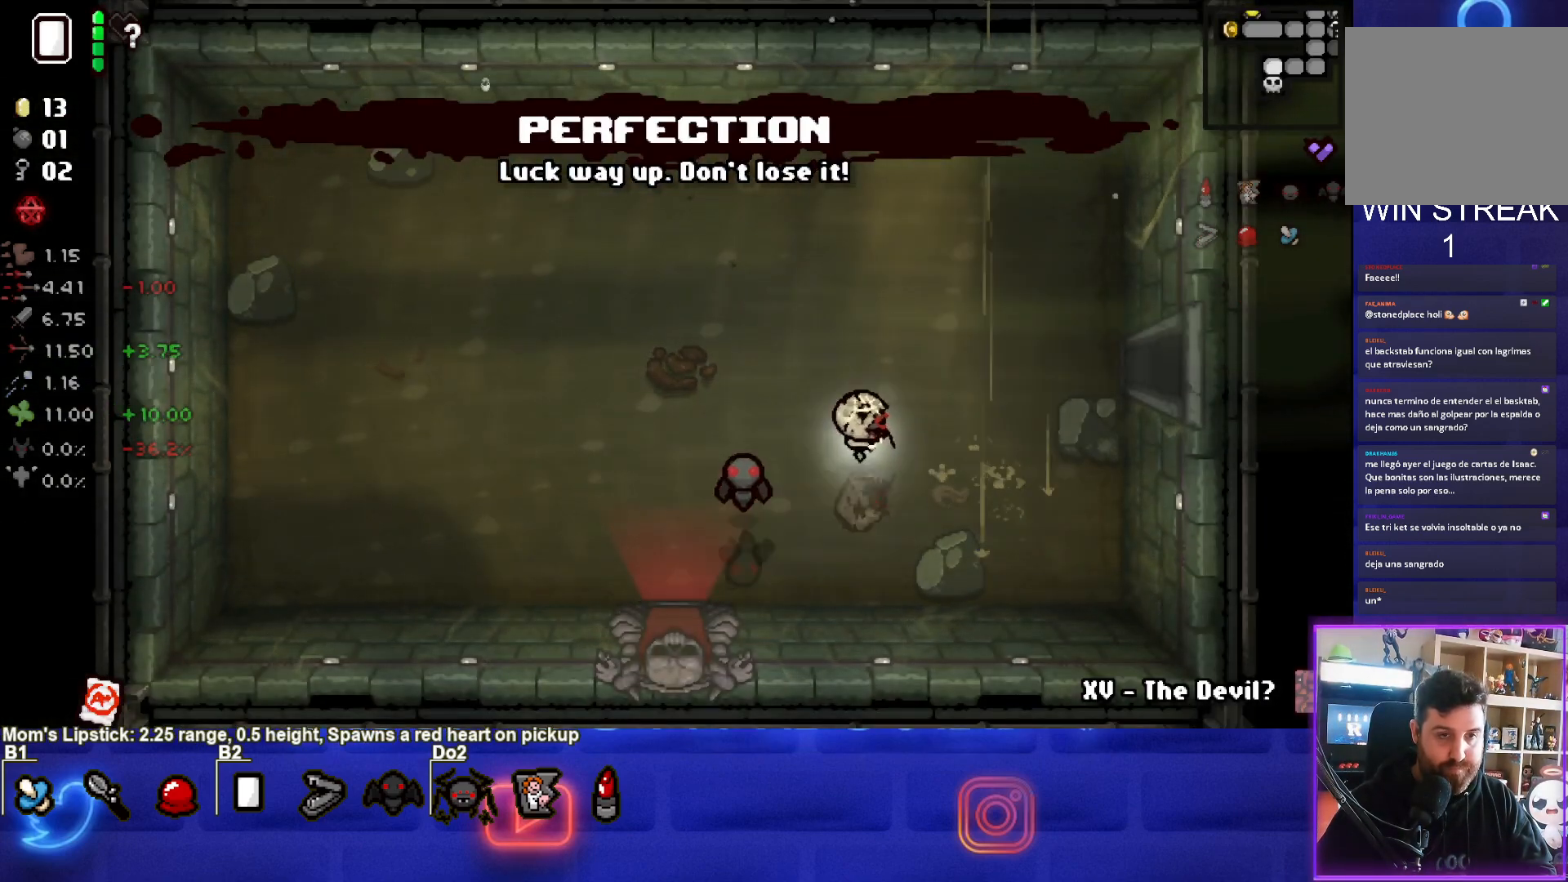
{"buttons": [], "left_stick": "right", "events": [[350, "left_stick", "right"]]}
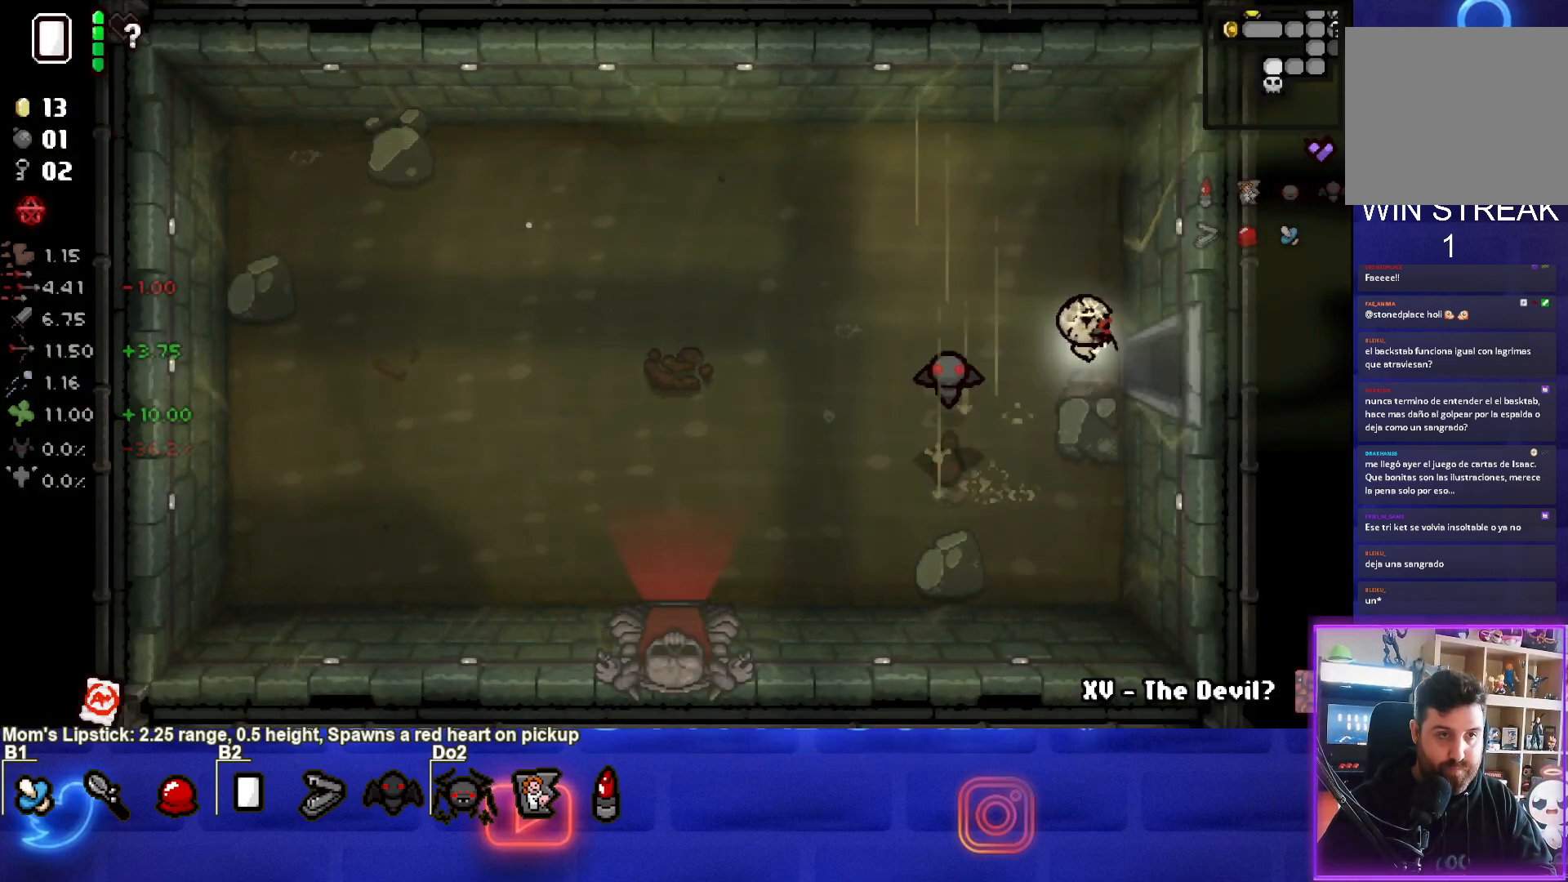
{"buttons": [], "left_stick": "center", "events": [[333, "left_stick", "center"]]}
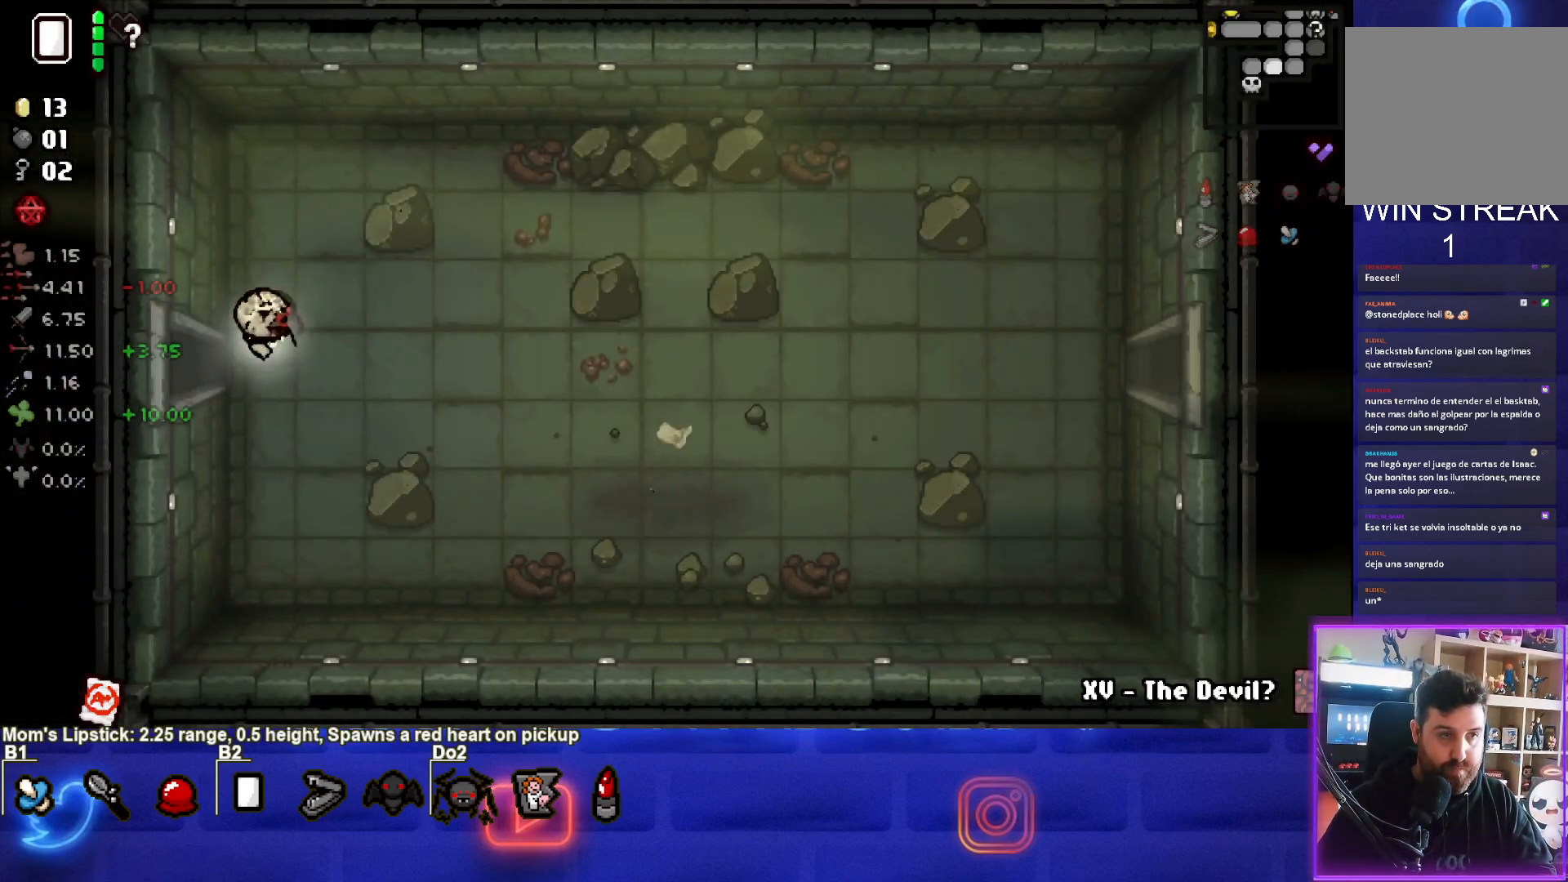
{"buttons": [], "left_stick": "right", "events": [[183, "left_stick", "right"]]}
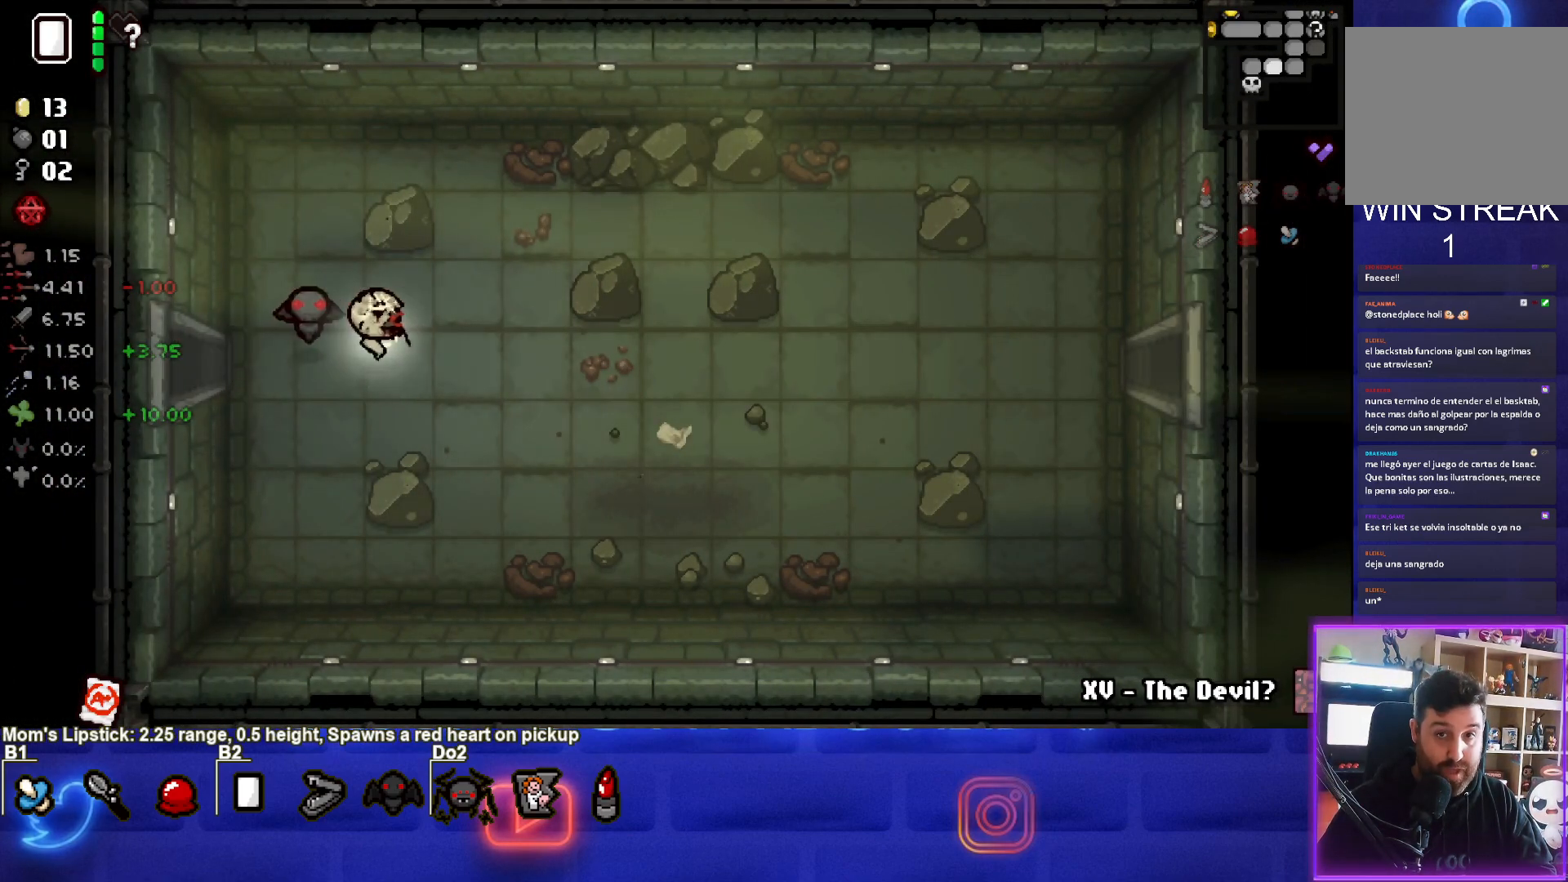
{"buttons": [], "left_stick": "right", "events": []}
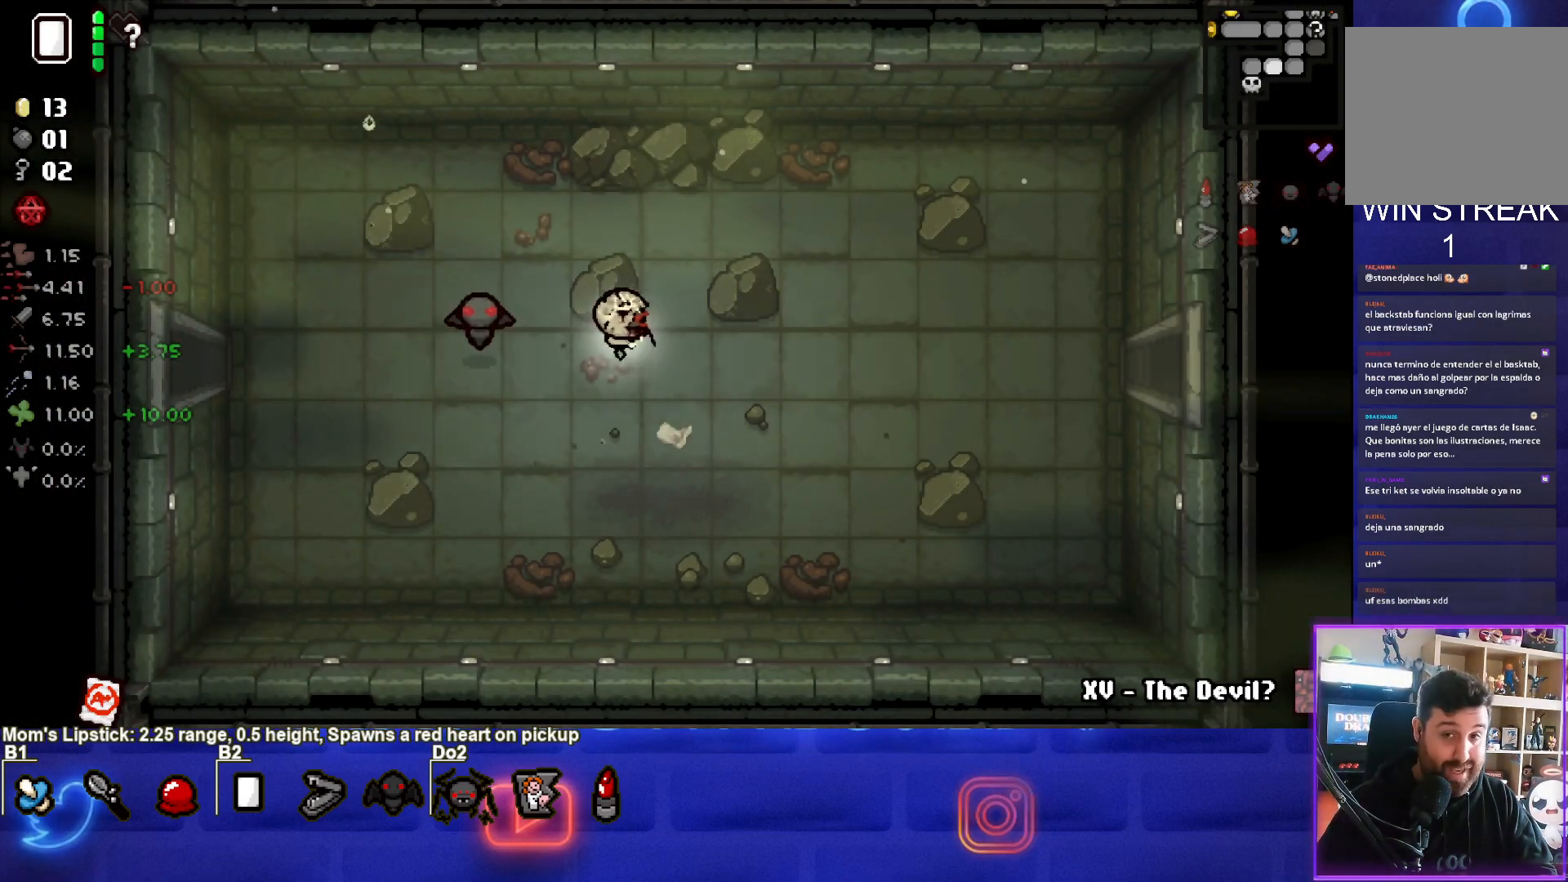
{"buttons": [], "left_stick": "right", "events": []}
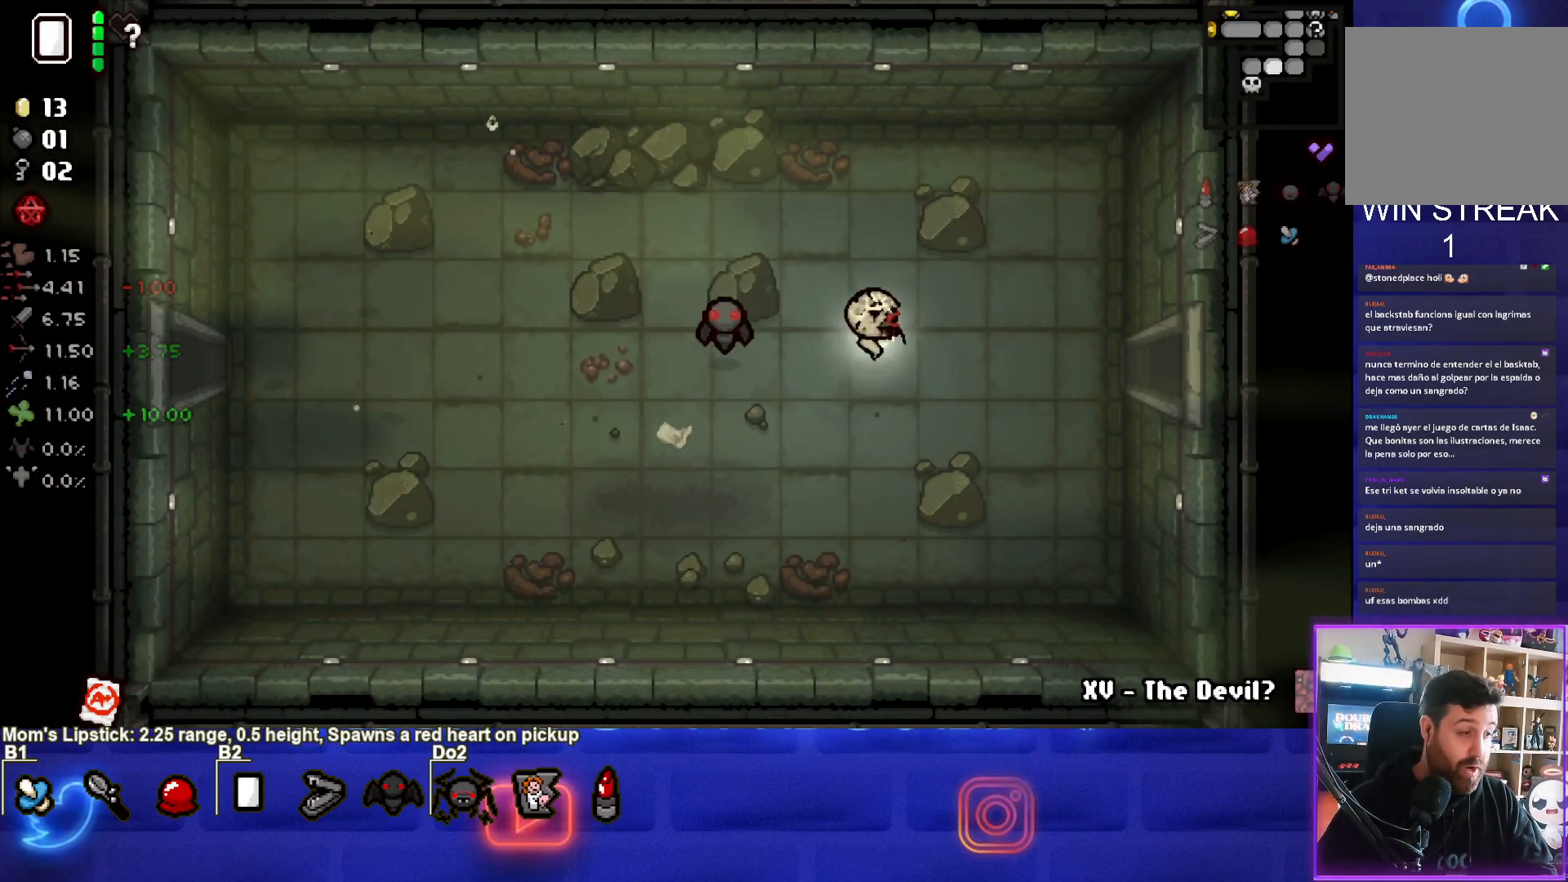
{"buttons": [], "left_stick": "right", "events": []}
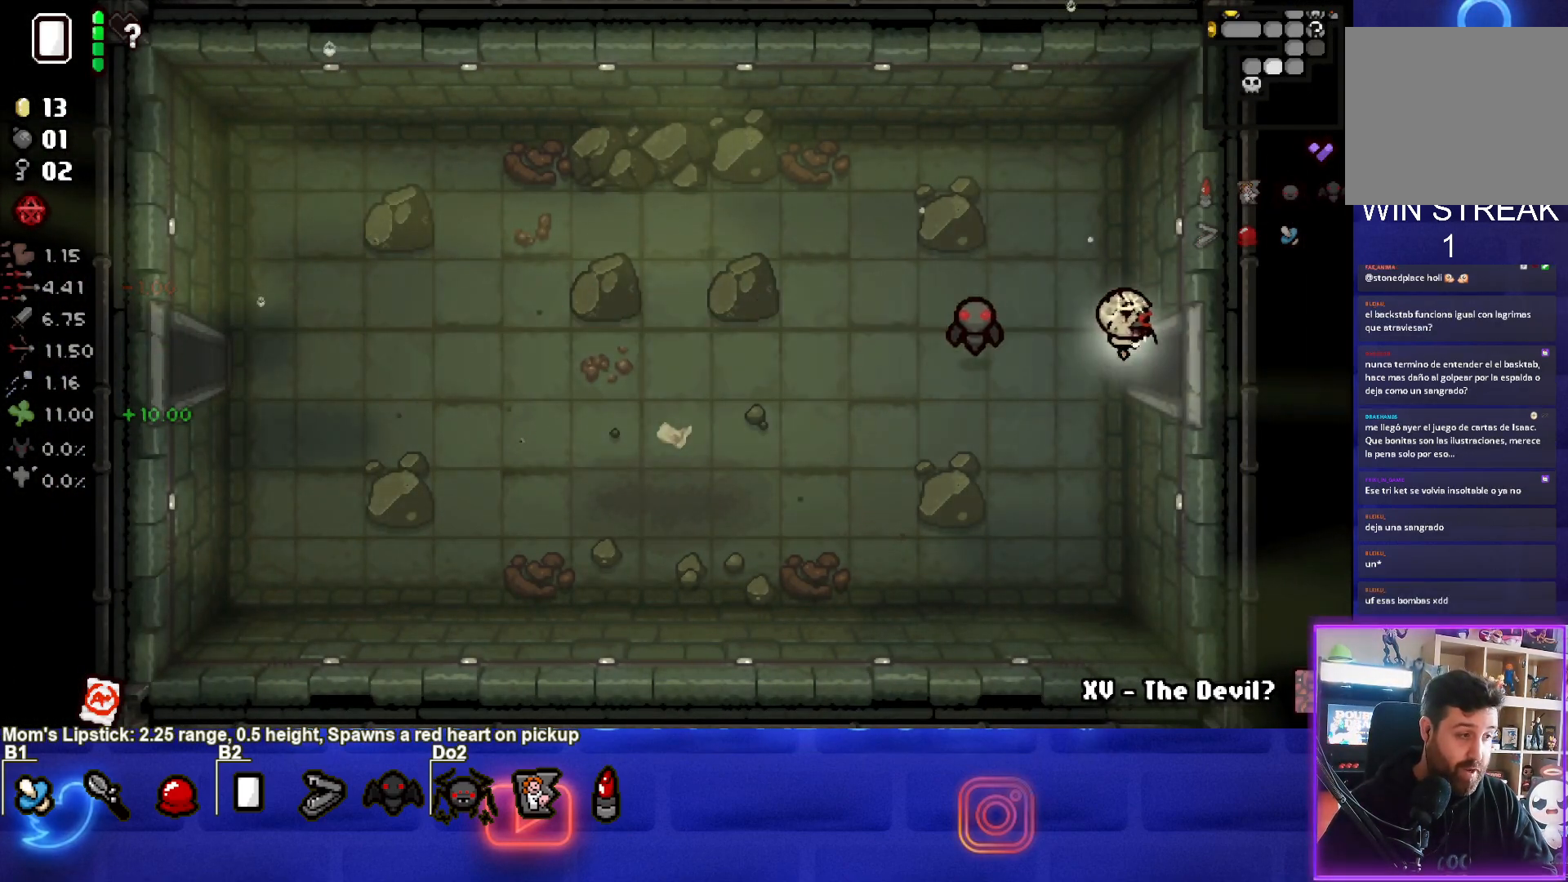
{"buttons": [], "left_stick": "center", "events": [[267, "left_stick", "center"]]}
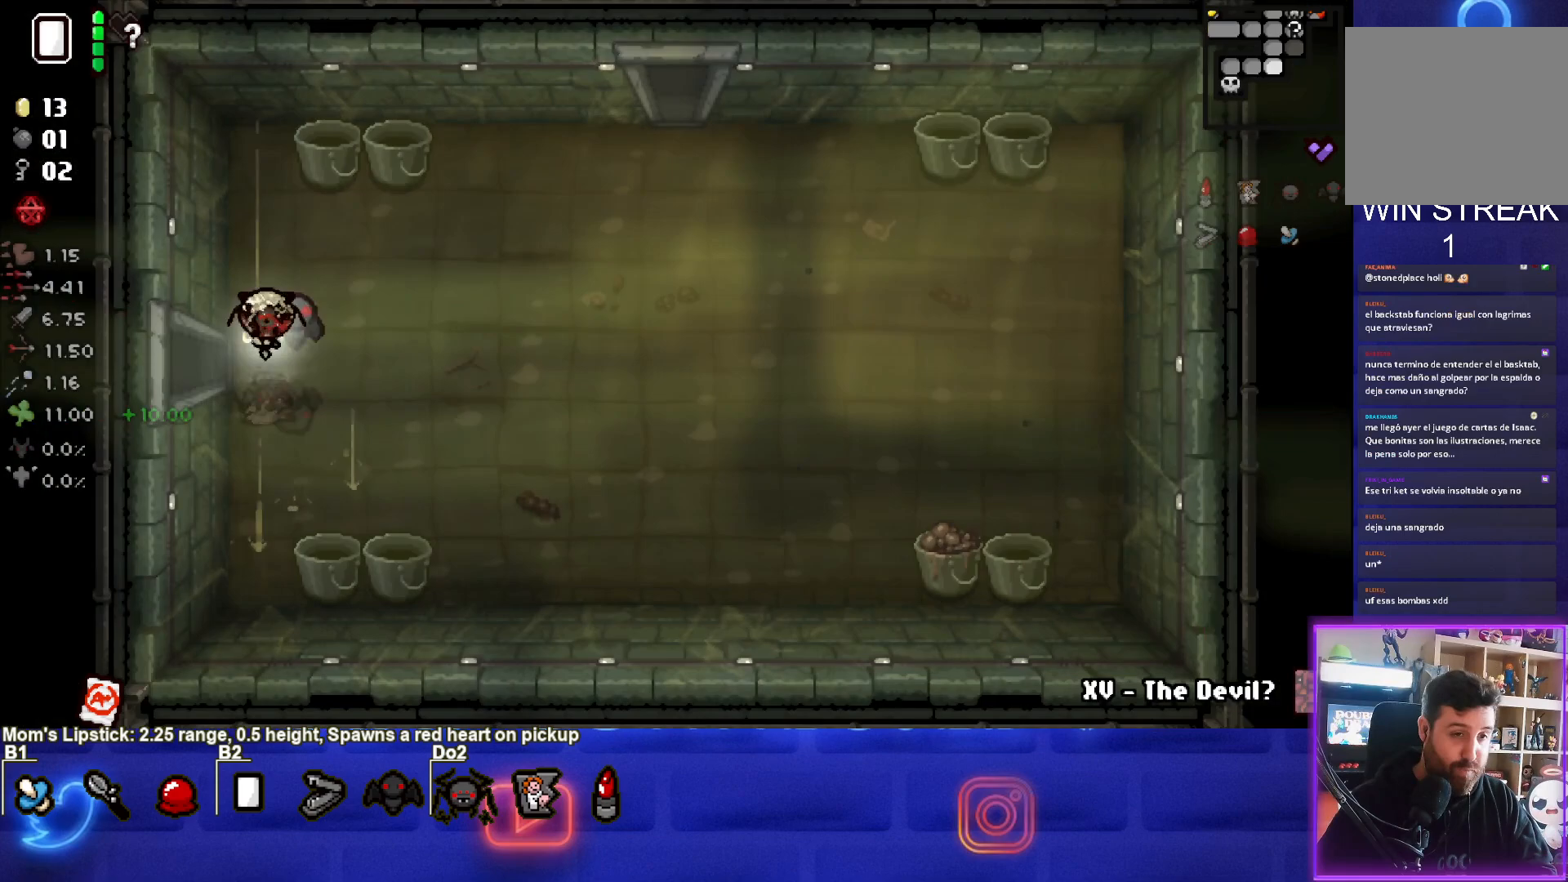
{"buttons": [], "left_stick": "up-right", "events": [[33, "left_stick", "right"], [333, "left_stick", "up-right"]]}
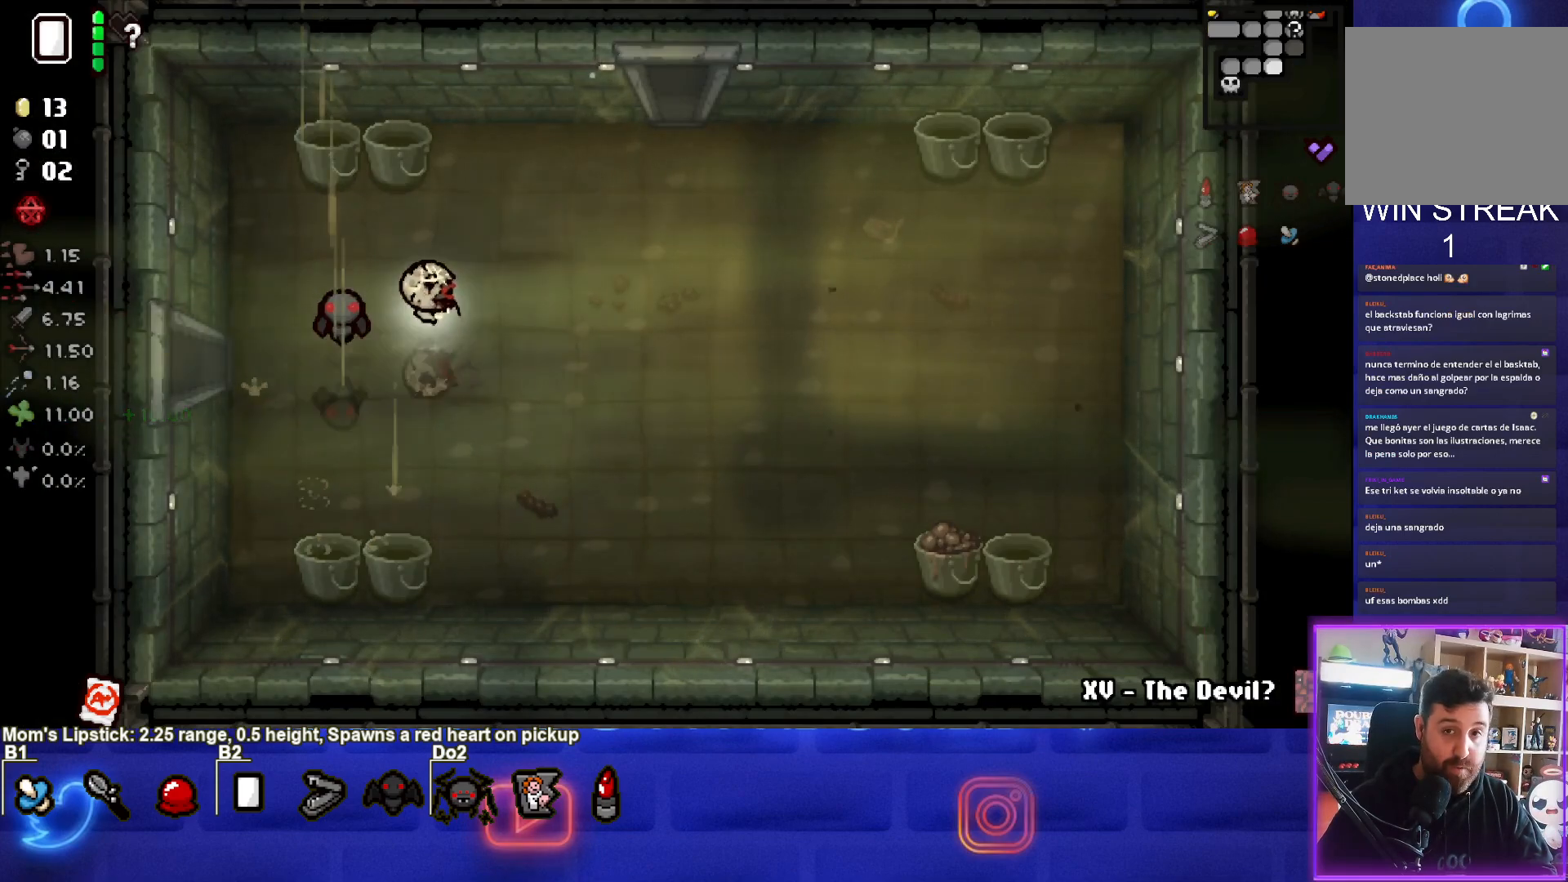
{"buttons": [], "left_stick": "up", "events": [[50, "left_stick", "right"], [350, "left_stick", "up"]]}
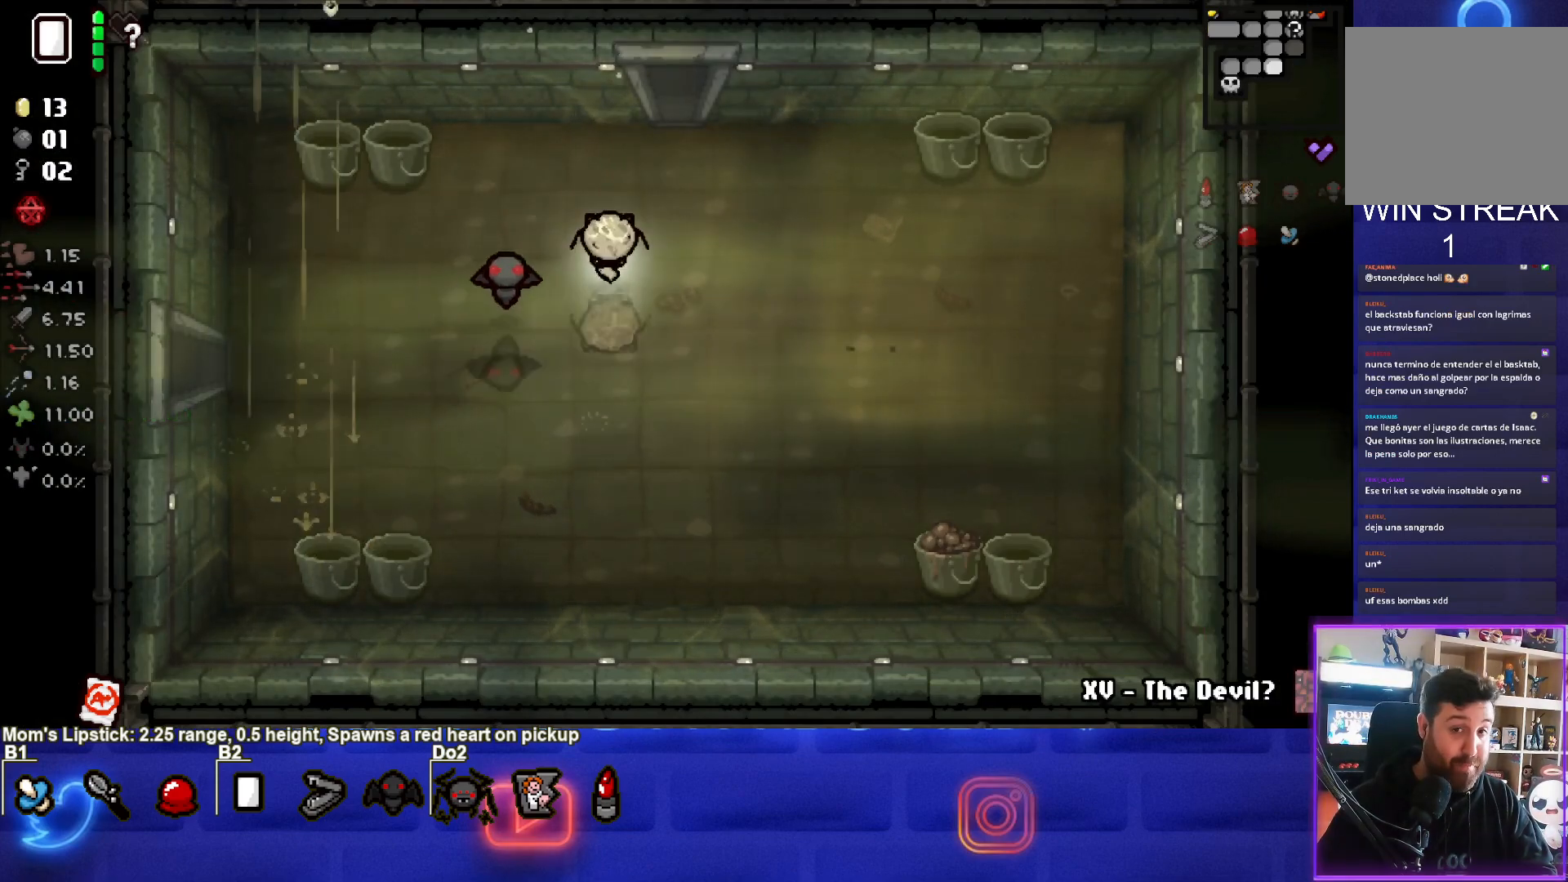
{"buttons": [], "left_stick": "down", "events": [[33, "left_stick", "up-right"], [183, "left_stick", "down"]]}
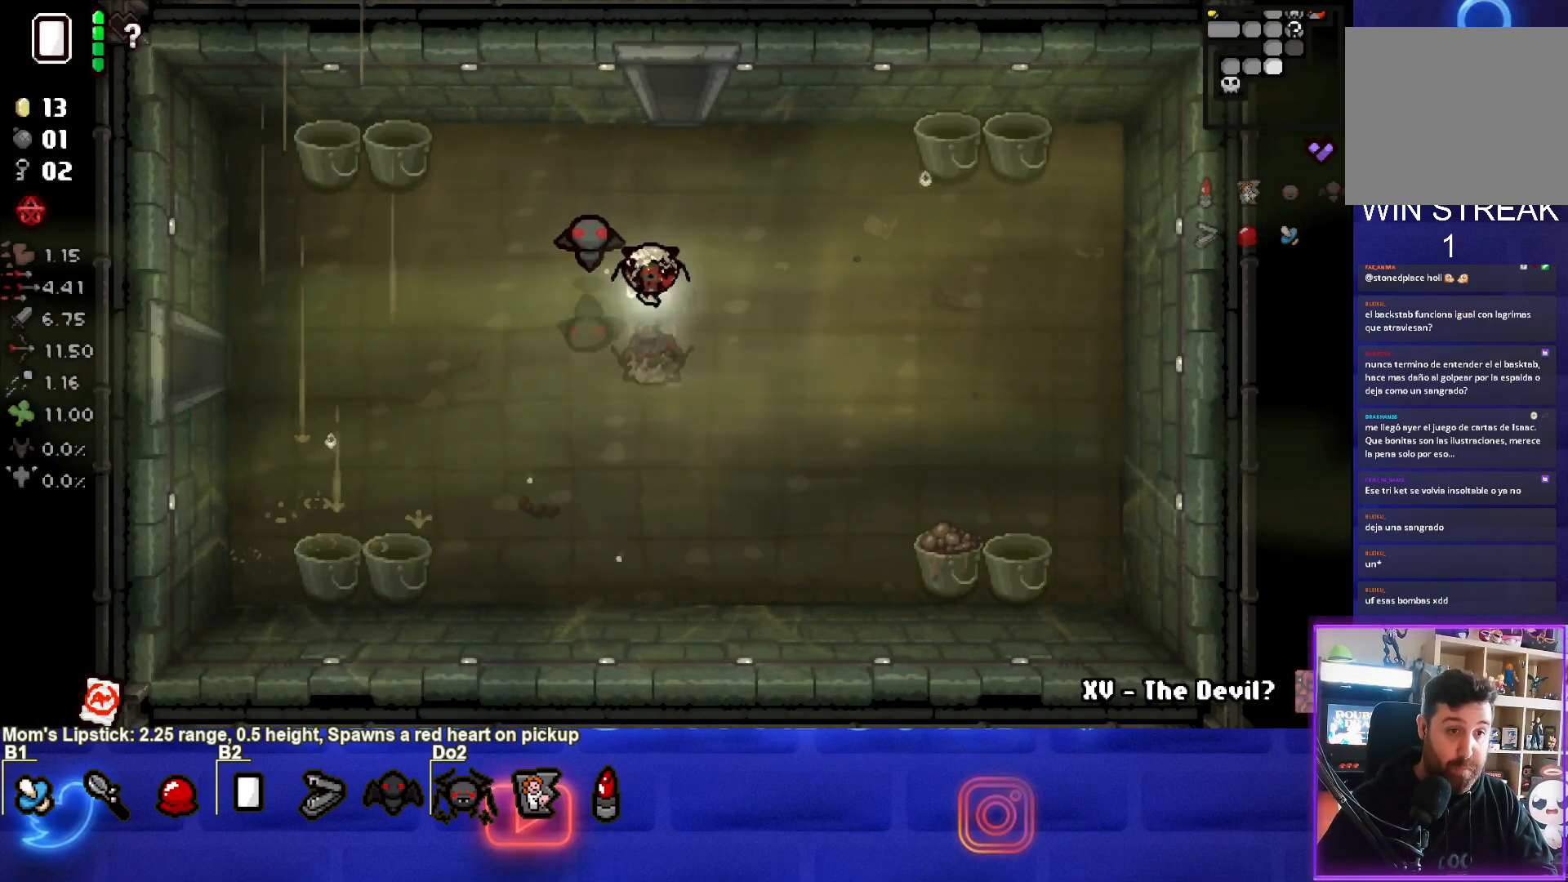
{"buttons": [], "left_stick": "down", "events": []}
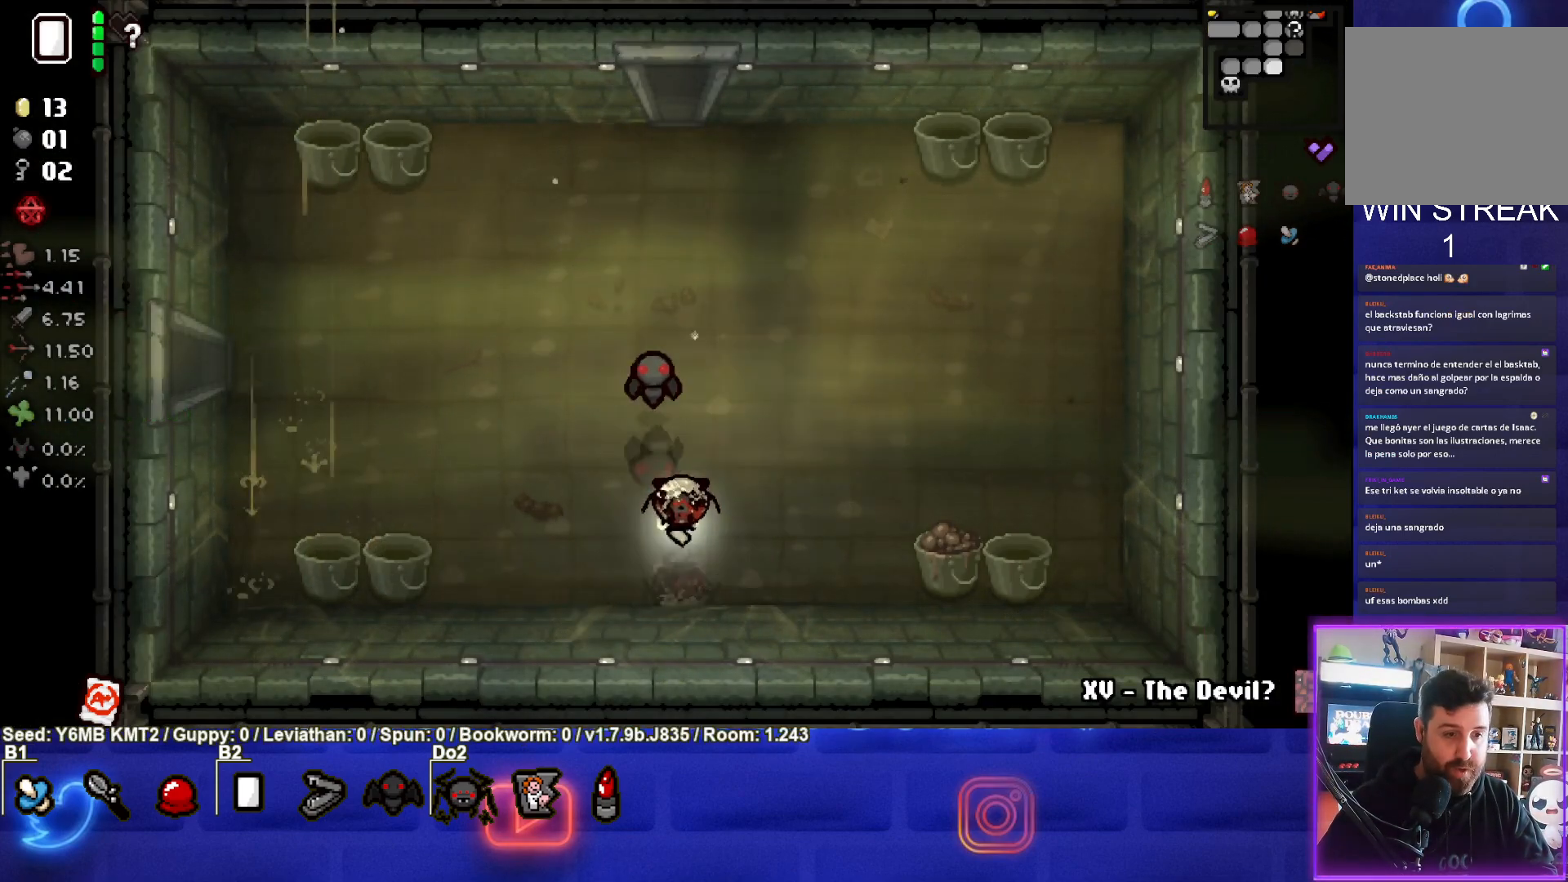
{"buttons": [], "left_stick": "up", "events": [[33, "left_stick", "center"], [117, "left_stick", "up"]]}
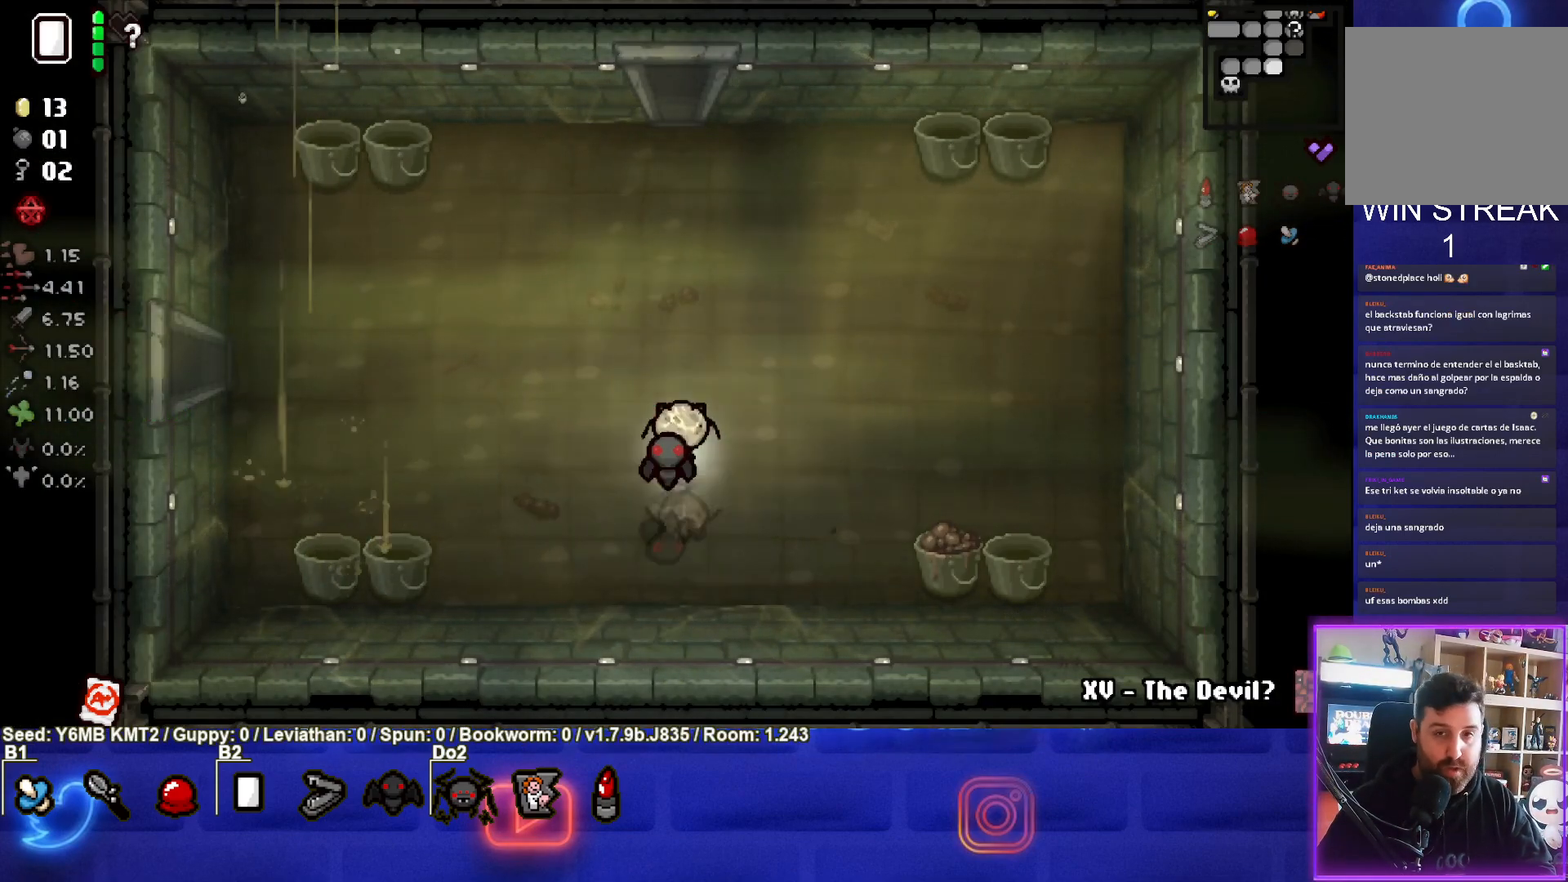
{"buttons": [], "left_stick": "up", "events": []}
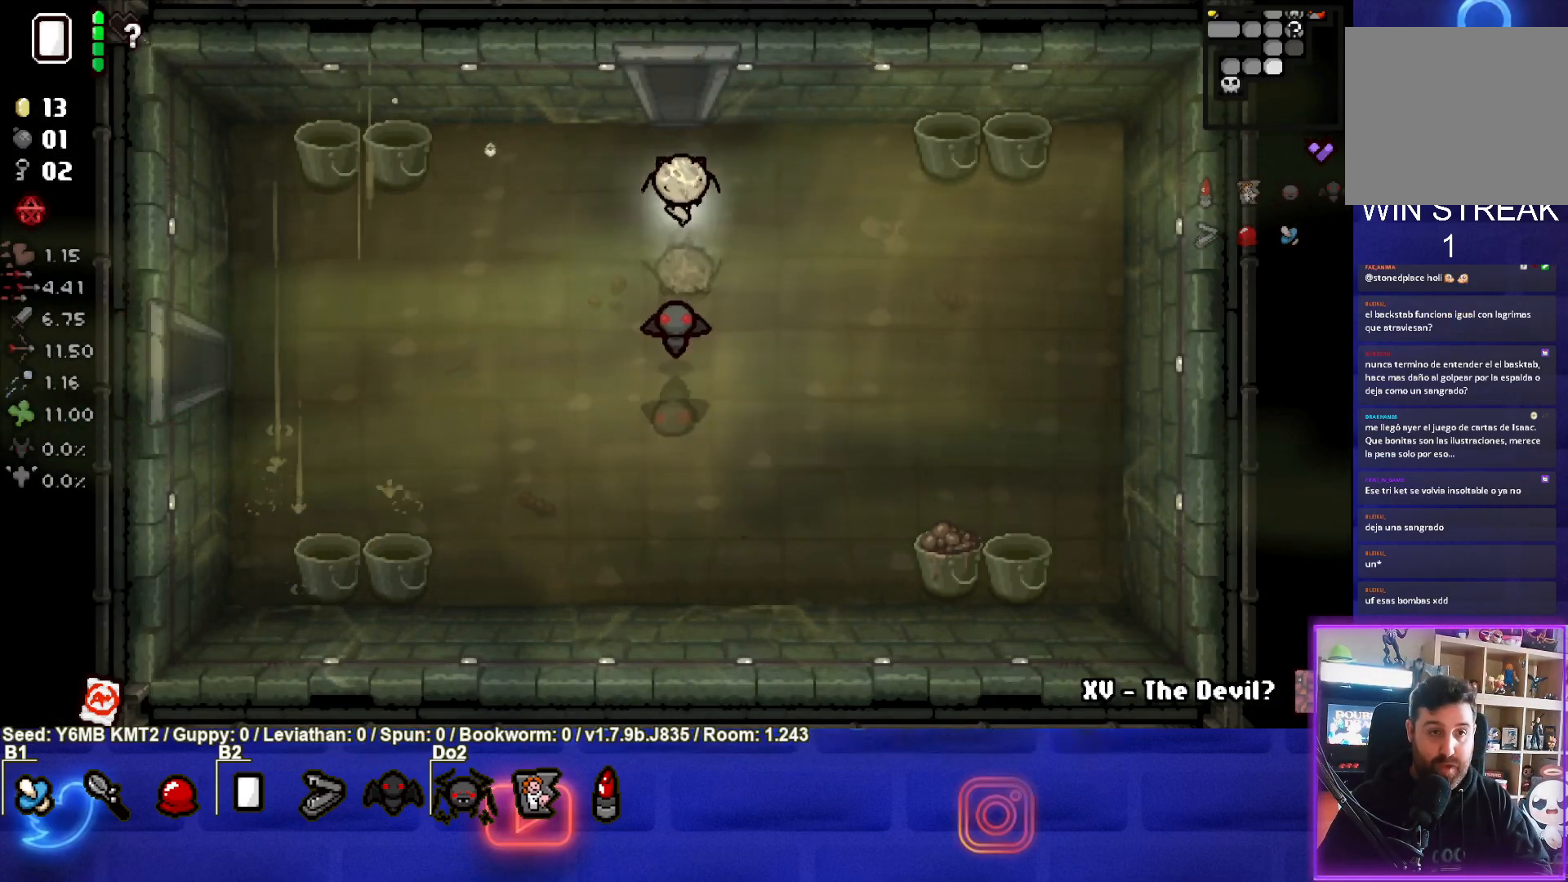
{"buttons": [], "left_stick": "center", "events": [[383, "left_stick", "center"]]}
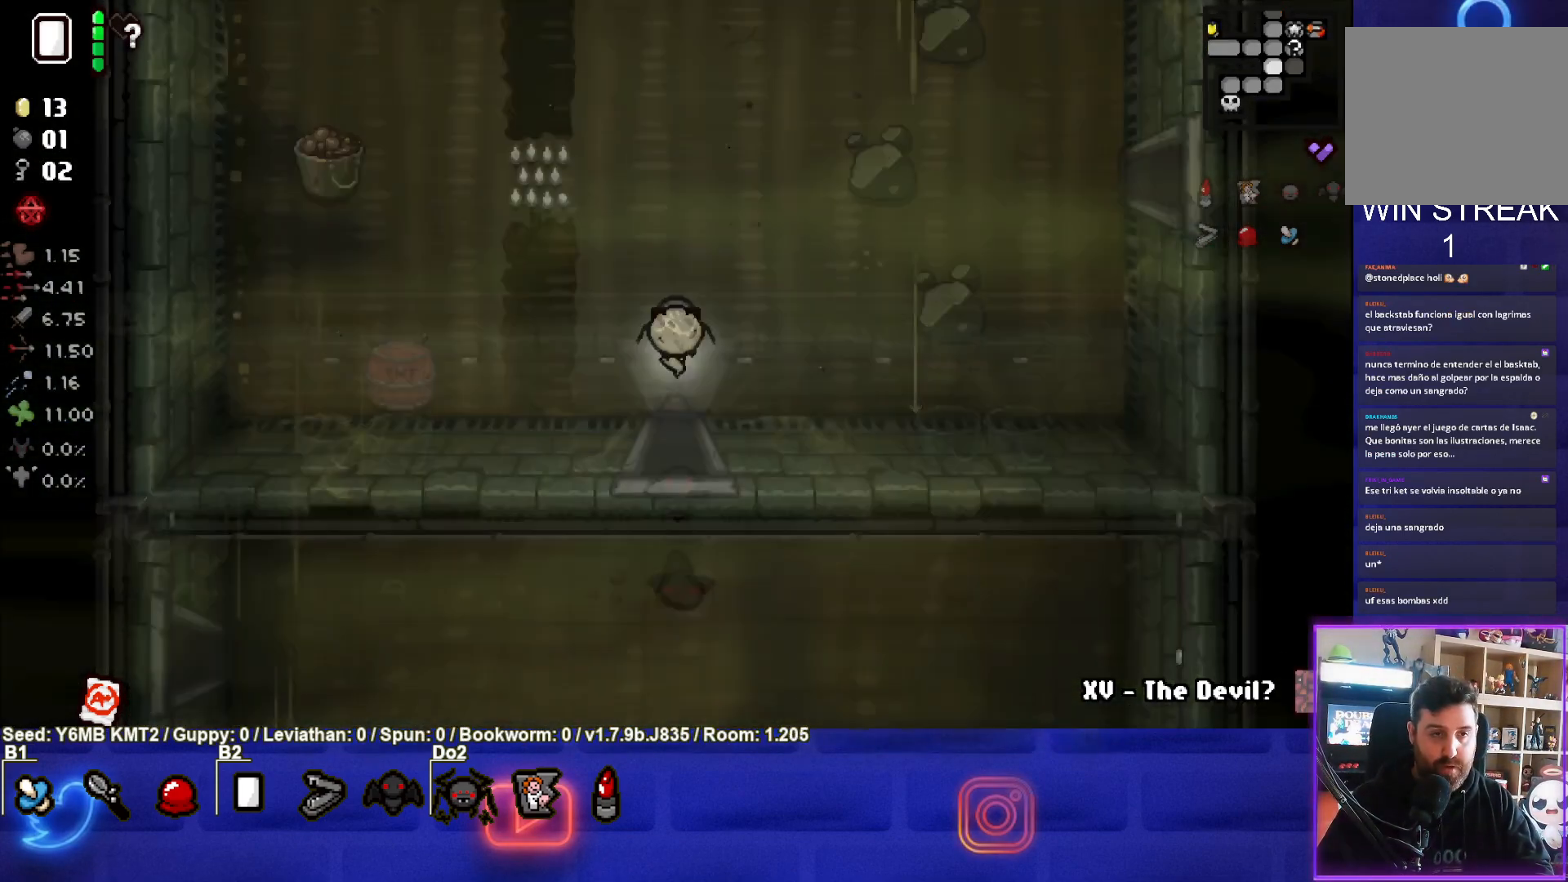
{"buttons": [], "left_stick": "up-right", "events": [[83, "left_stick", "up-right"]]}
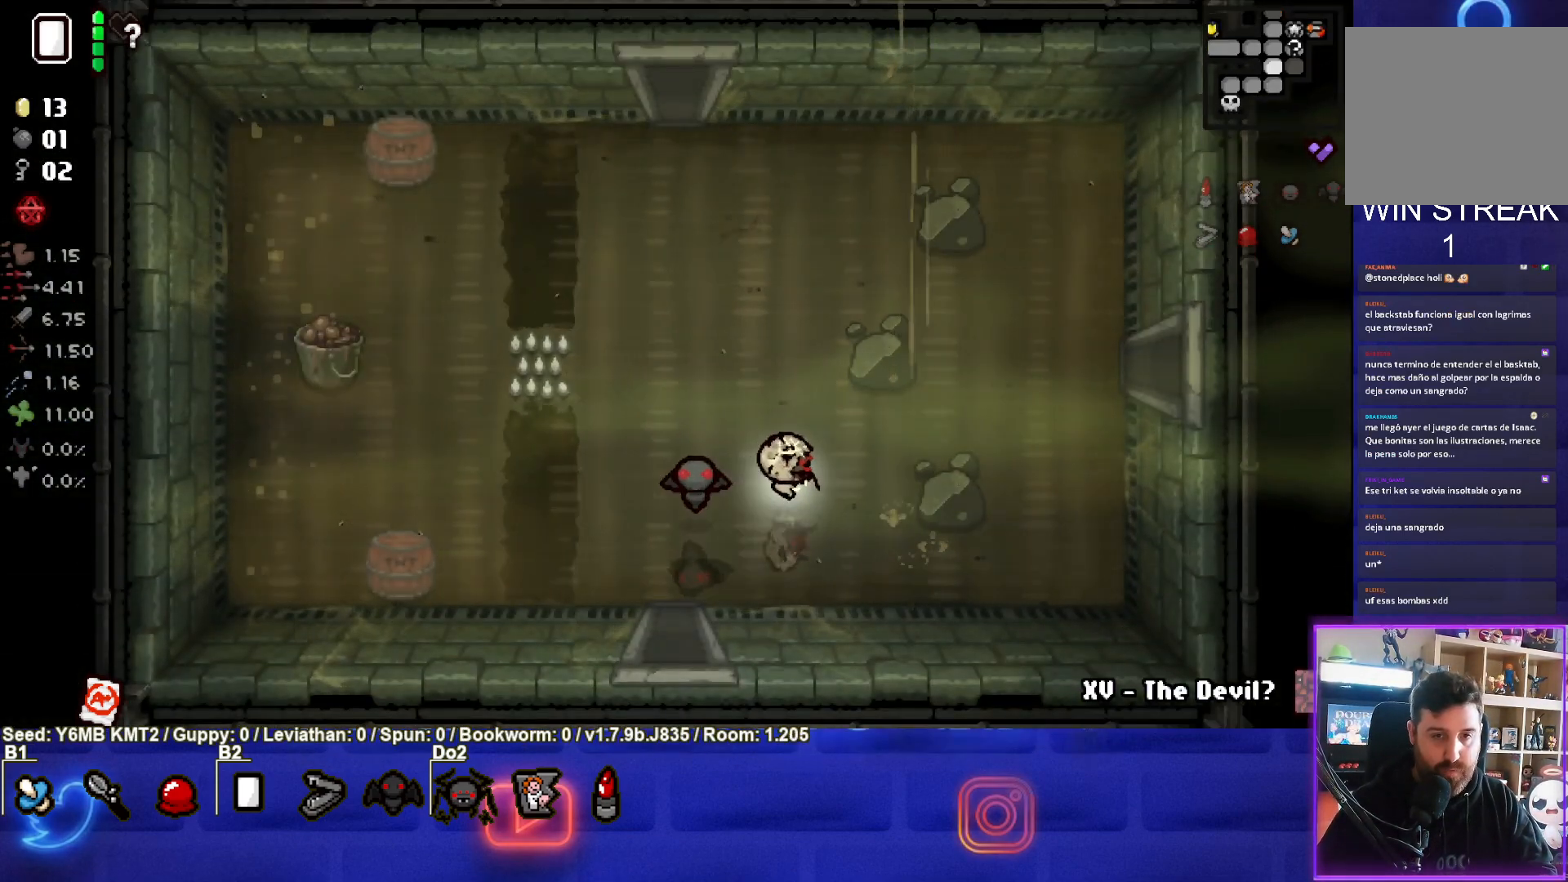
{"buttons": [], "left_stick": "up-right", "events": []}
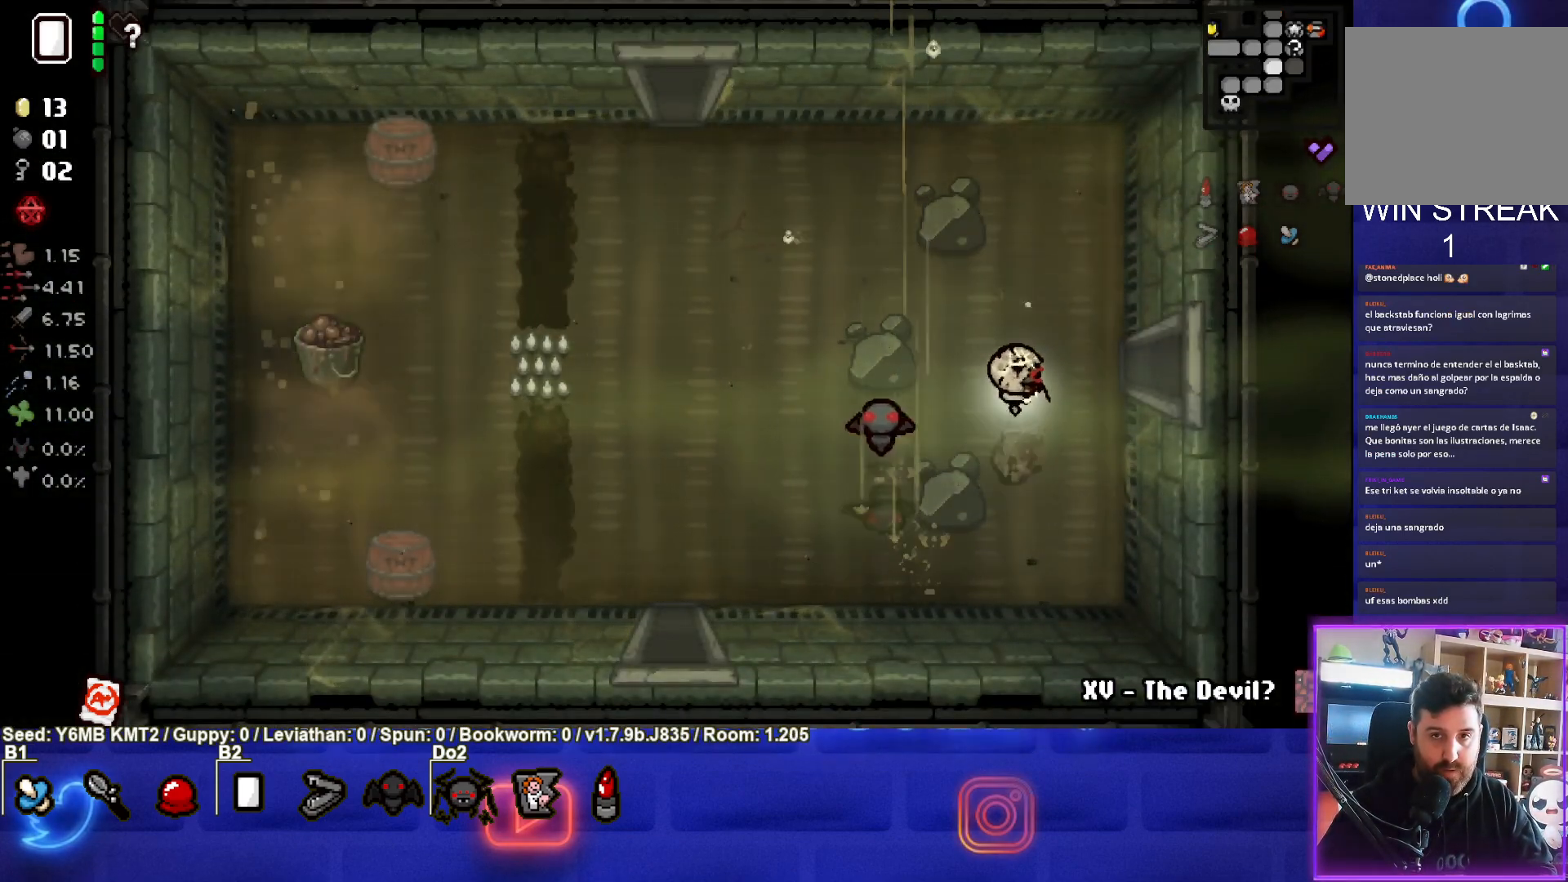
{"buttons": [], "left_stick": "right", "events": [[67, "left_stick", "center"], [183, "left_stick", "up-right"], [467, "left_stick", "right"]]}
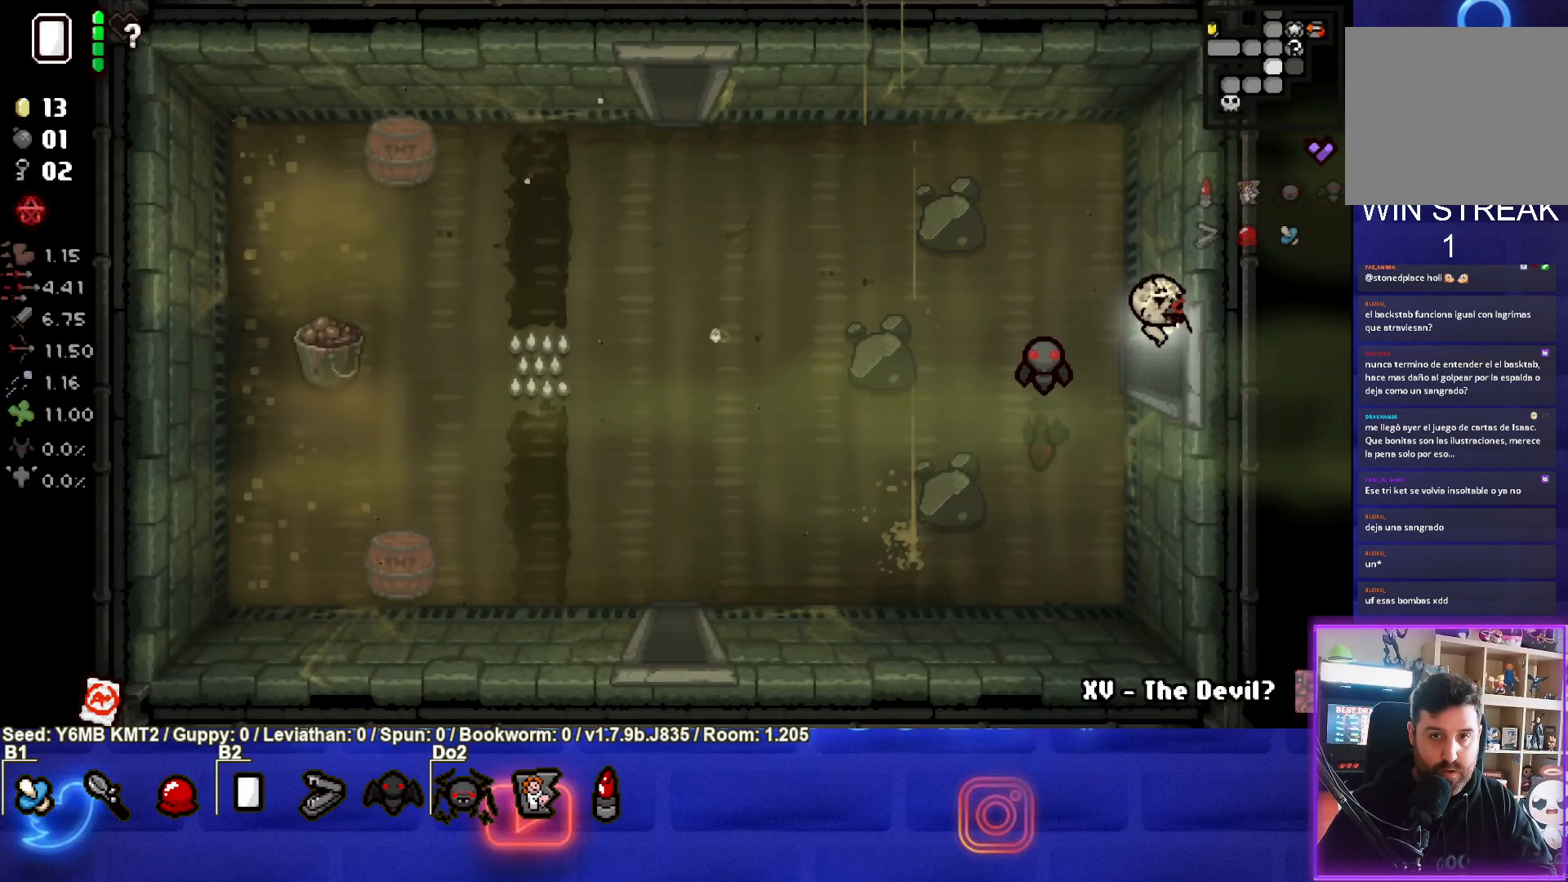
{"buttons": ["CIRCLE"], "left_stick": "center", "events": [[183, "left_stick", "center"], [300, "CIRCLE", "down"]]}
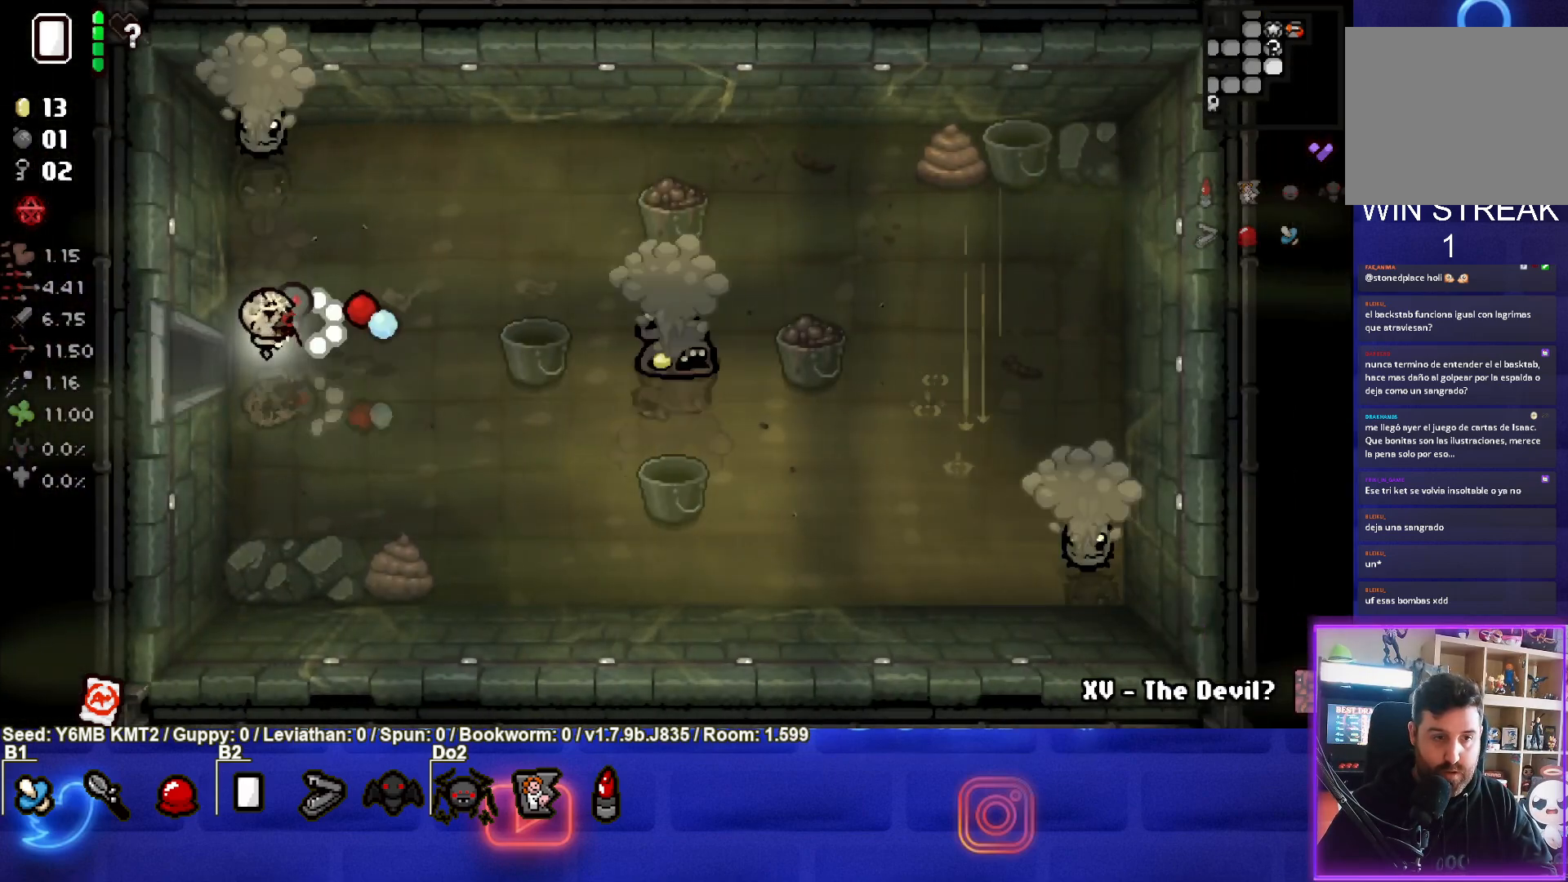
{"buttons": ["CIRCLE"], "left_stick": "down-left", "events": [[167, "left_stick", "right"], [433, "left_stick", "center"], [500, "left_stick", "down-left"]]}
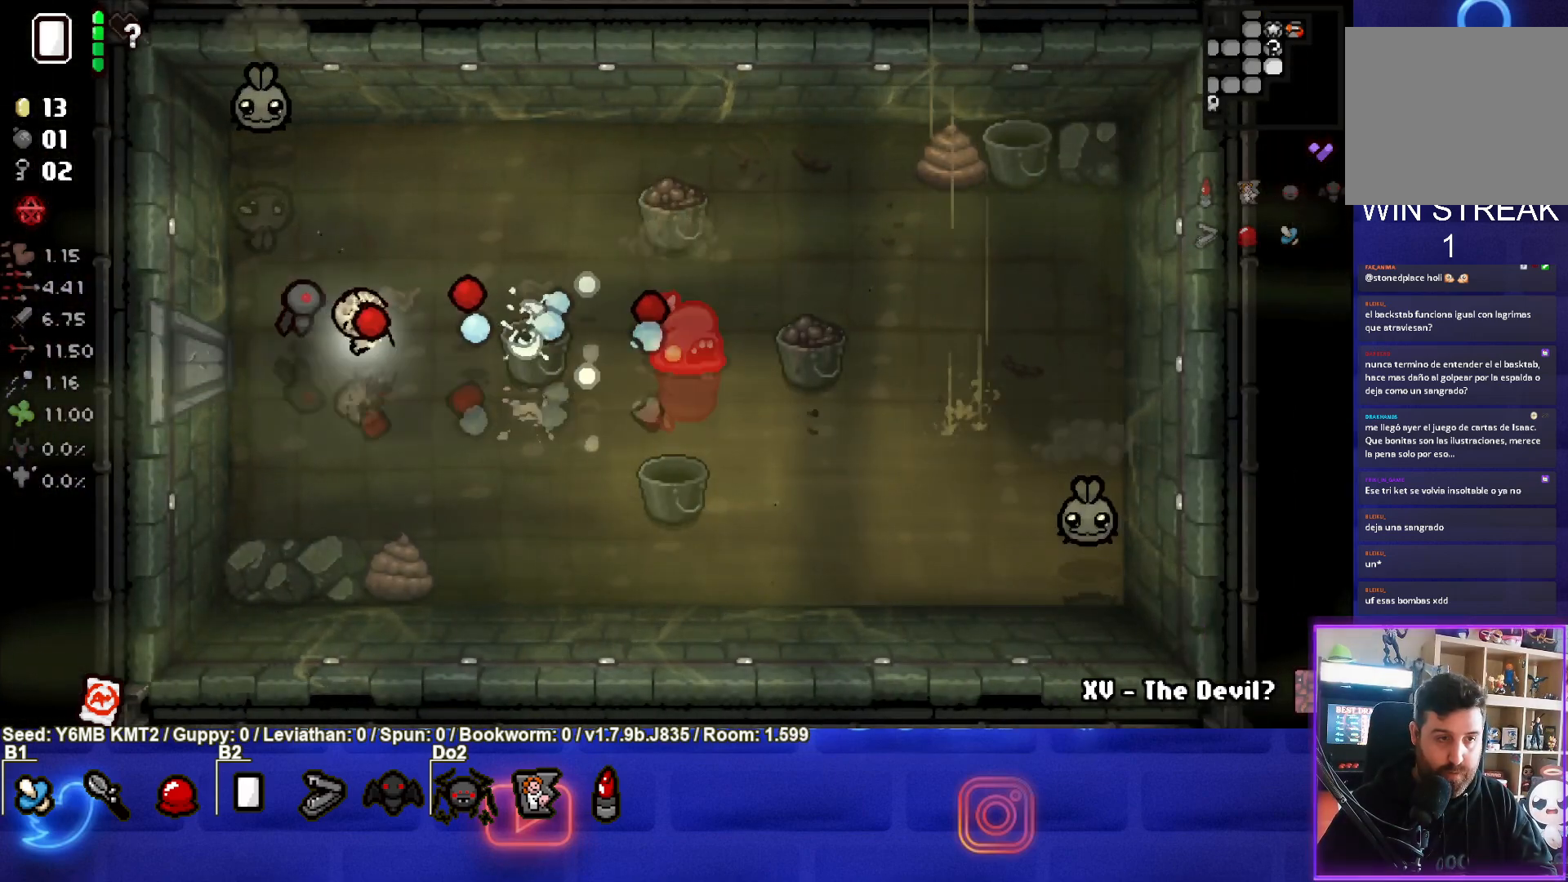
{"buttons": ["TRIANGLE"], "left_stick": "down", "events": [[17, "TRIANGLE", "down"], [67, "CIRCLE", "up"], [250, "left_stick", "center"], [417, "left_stick", "down"]]}
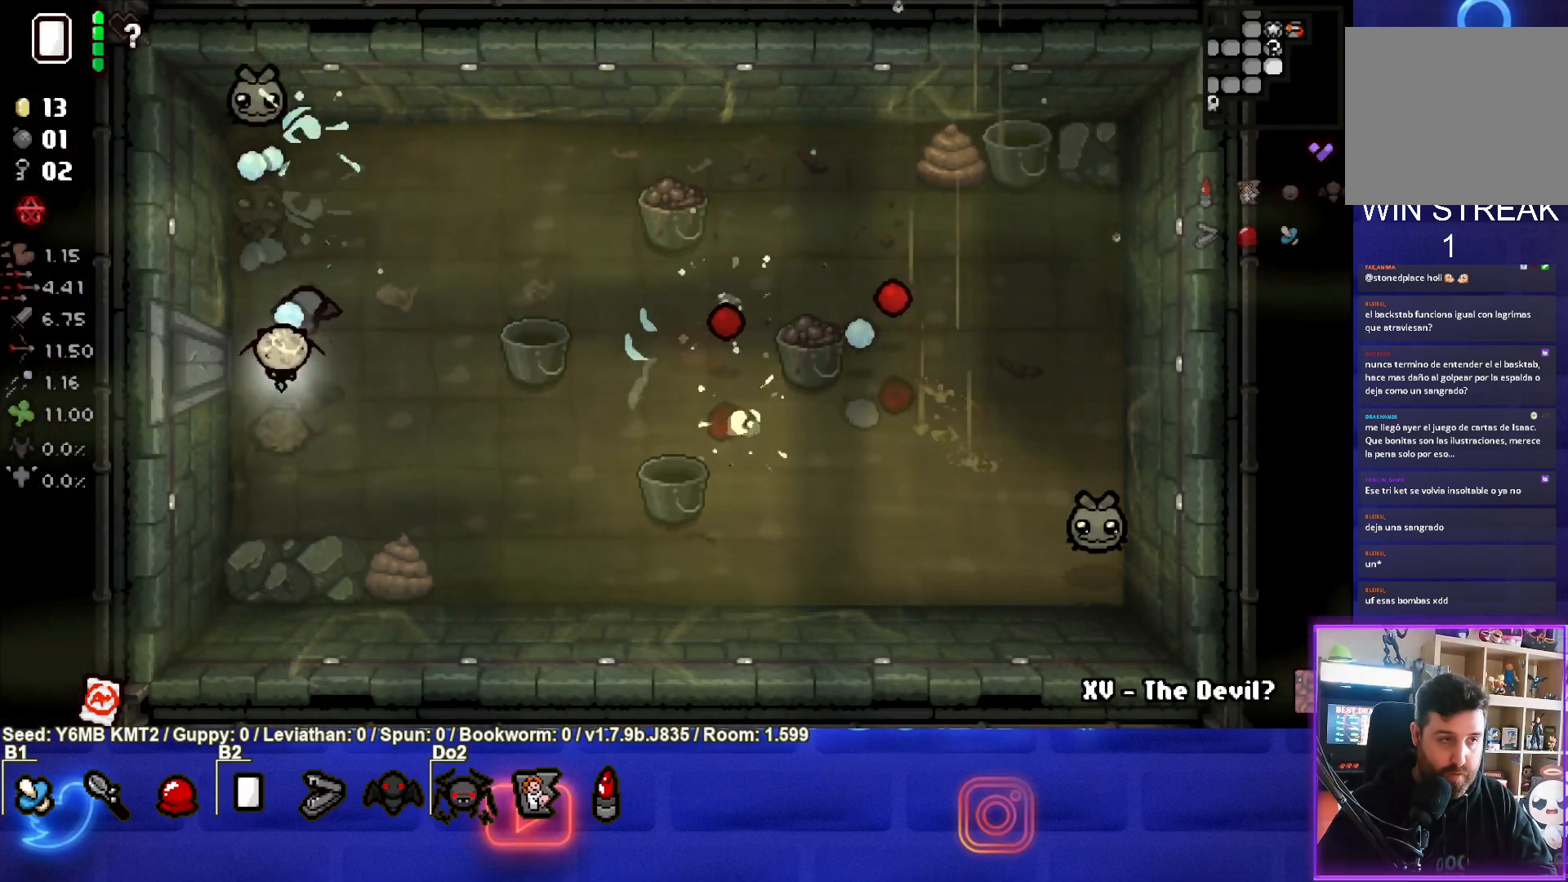
{"buttons": ["CIRCLE"], "left_stick": "right", "events": [[117, "left_stick", "center"], [383, "TRIANGLE", "up"], [417, "left_stick", "right"], [483, "CIRCLE", "down"]]}
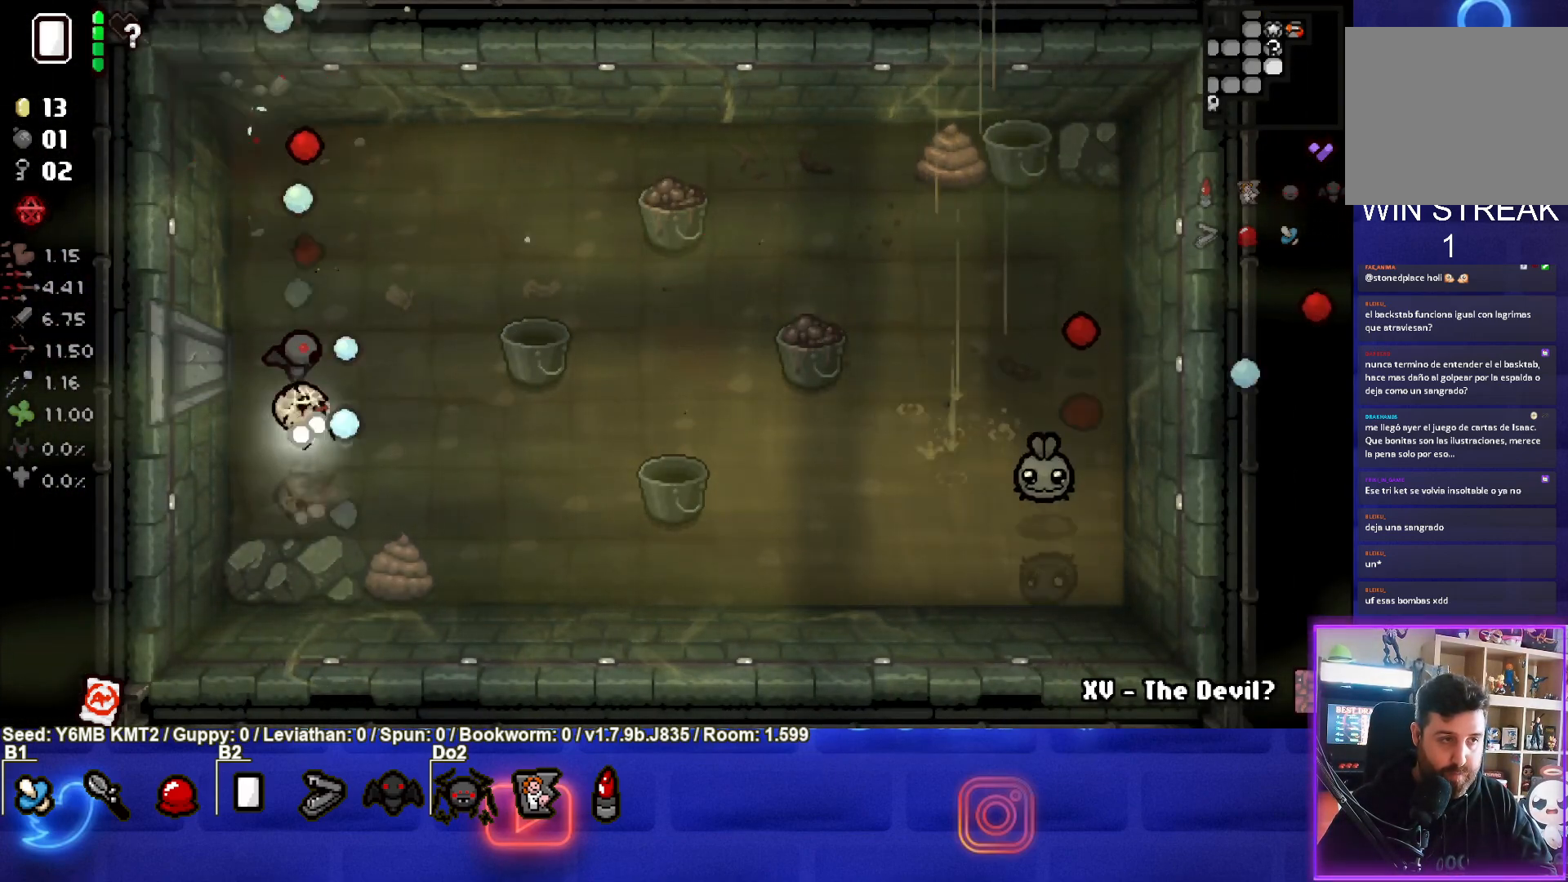
{"buttons": ["CIRCLE"], "left_stick": "up-right", "events": [[100, "left_stick", "up-right"], [317, "left_stick", "center"], [433, "left_stick", "up-right"]]}